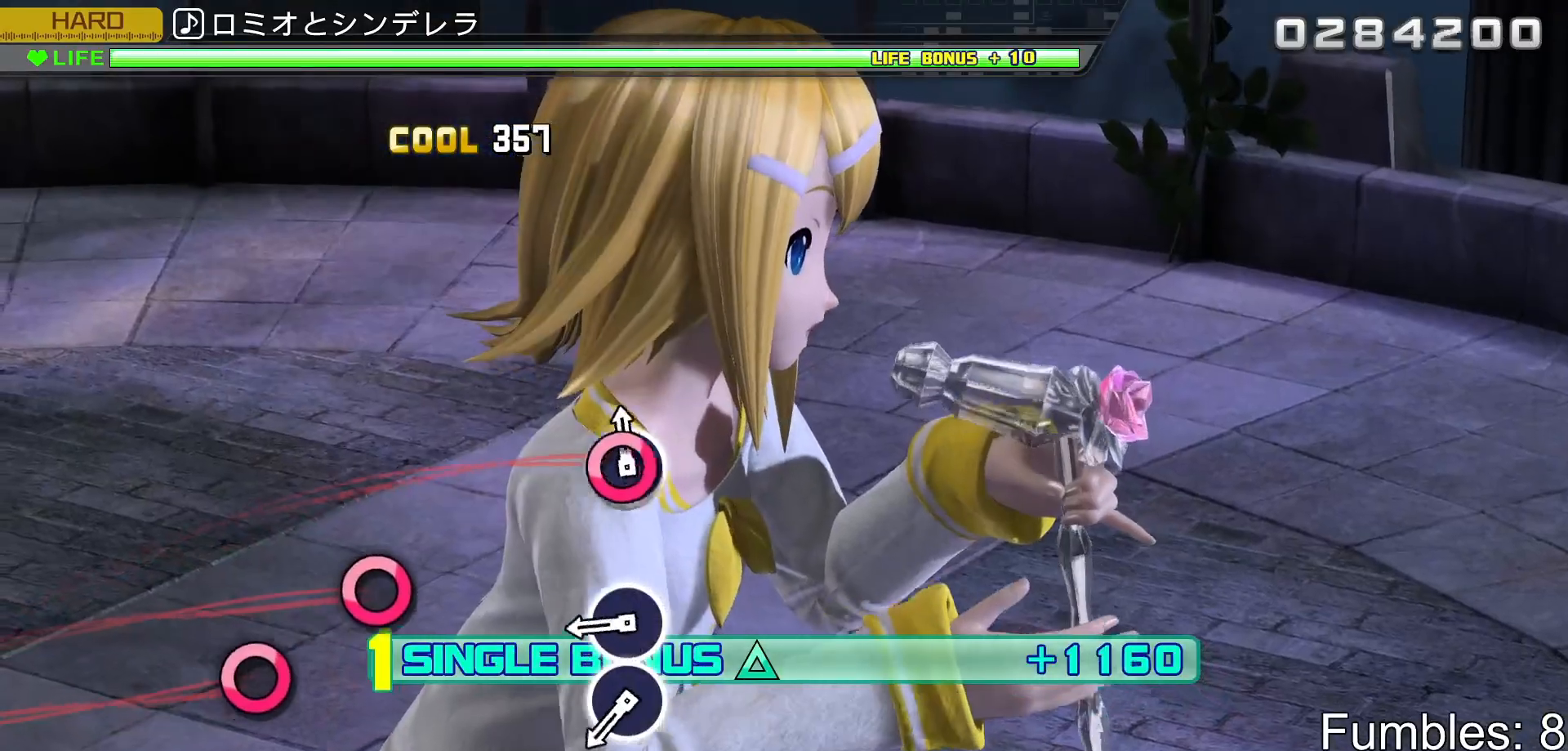
Gameplay with a controller (PlayStation layout); each line is a JSON object with the inputs held at the frame after it. "events" lists button and stick changes between this image and that frame as [ms after this image, input, new state], when the widget could be followed in between. Not read: L3.
{"buttons": ["R2"], "left_stick": "center", "right_stick": "center", "events": [[33, "CIRCLE", "down"], [183, "CIRCLE", "up"], [383, "CIRCLE", "down"], [467, "CIRCLE", "up"]]}
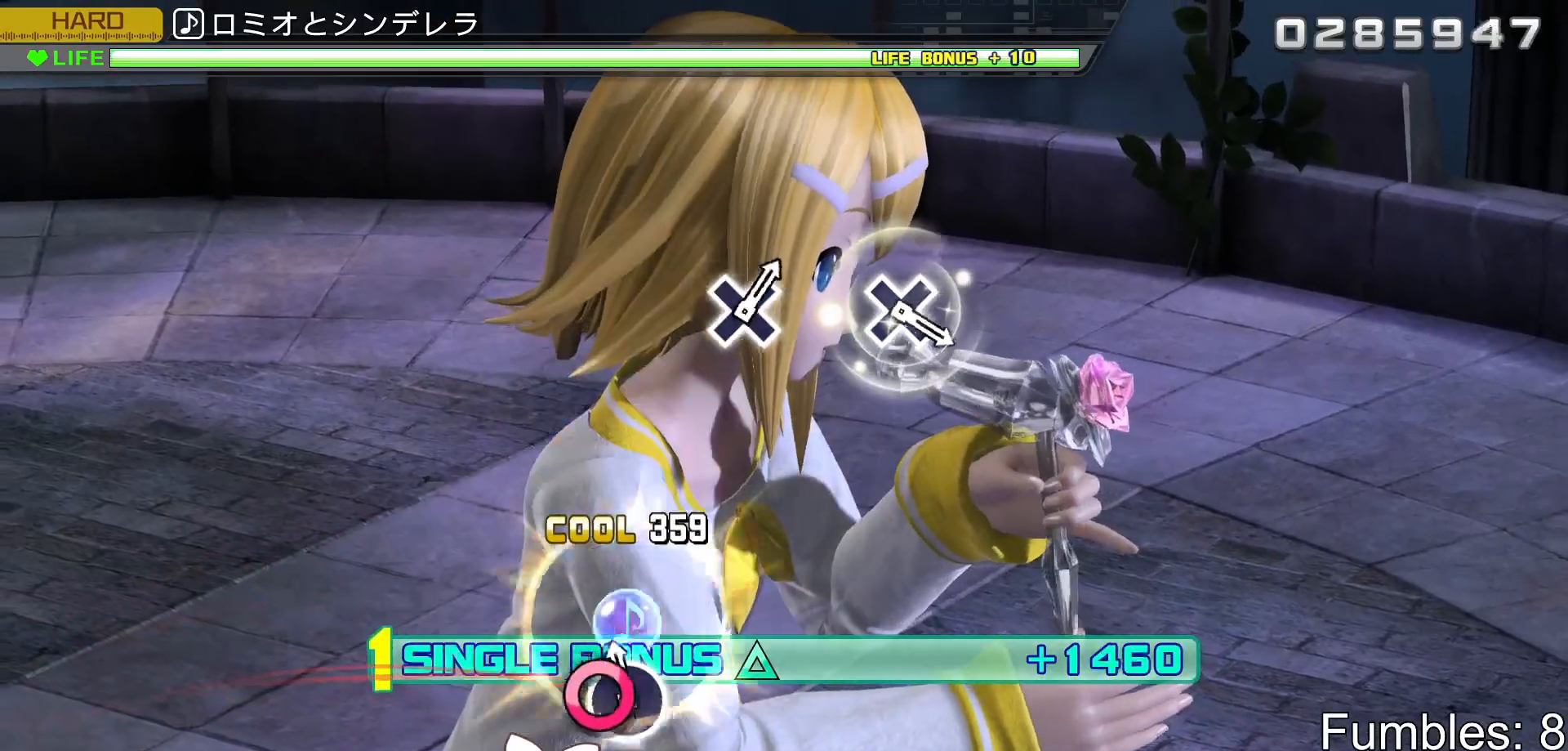
{"buttons": ["R2"], "left_stick": "center", "right_stick": "center", "events": [[67, "CIRCLE", "down"], [200, "CIRCLE", "up"]]}
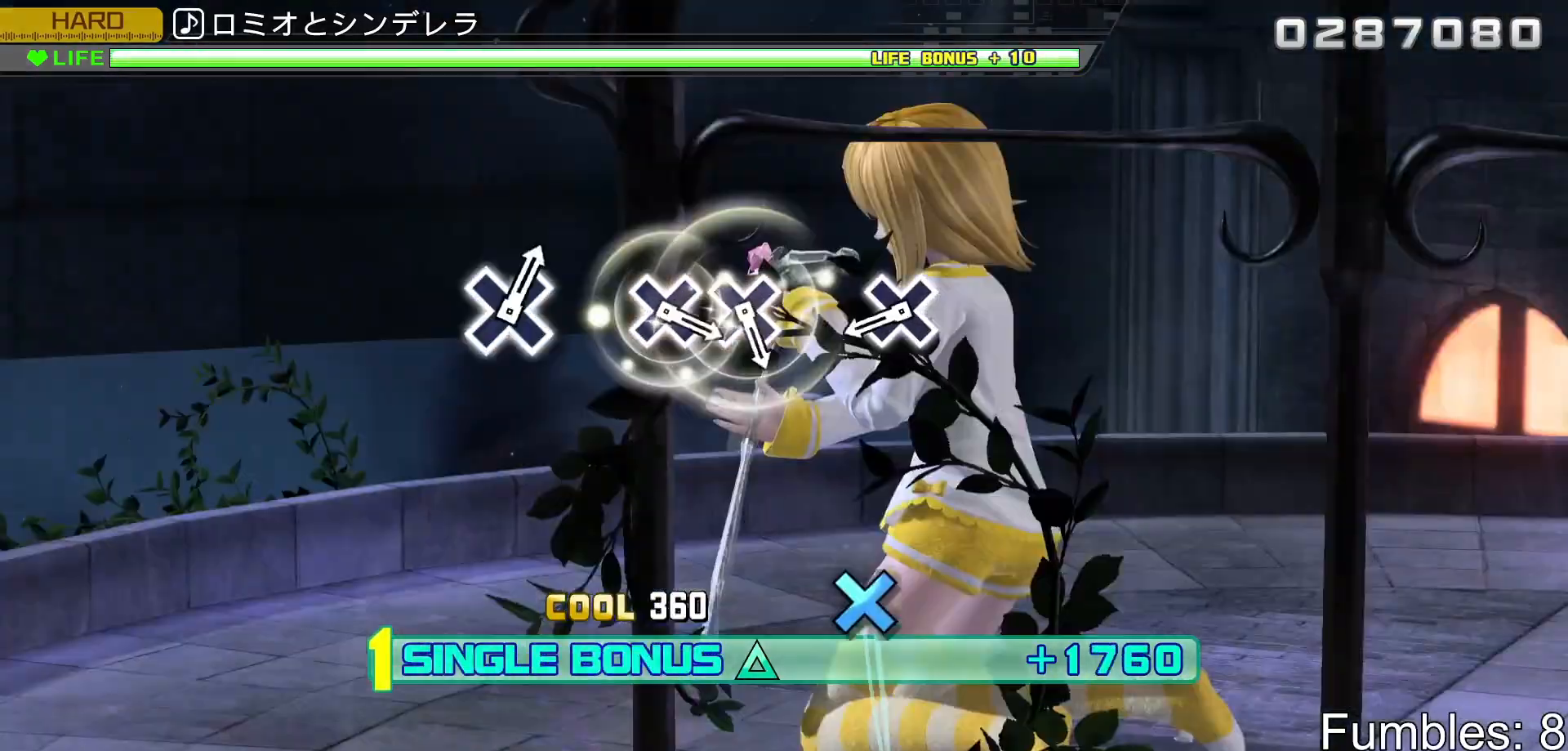
{"buttons": ["CROSS", "R2"], "left_stick": "center", "right_stick": "center", "events": [[450, "CROSS", "down"]]}
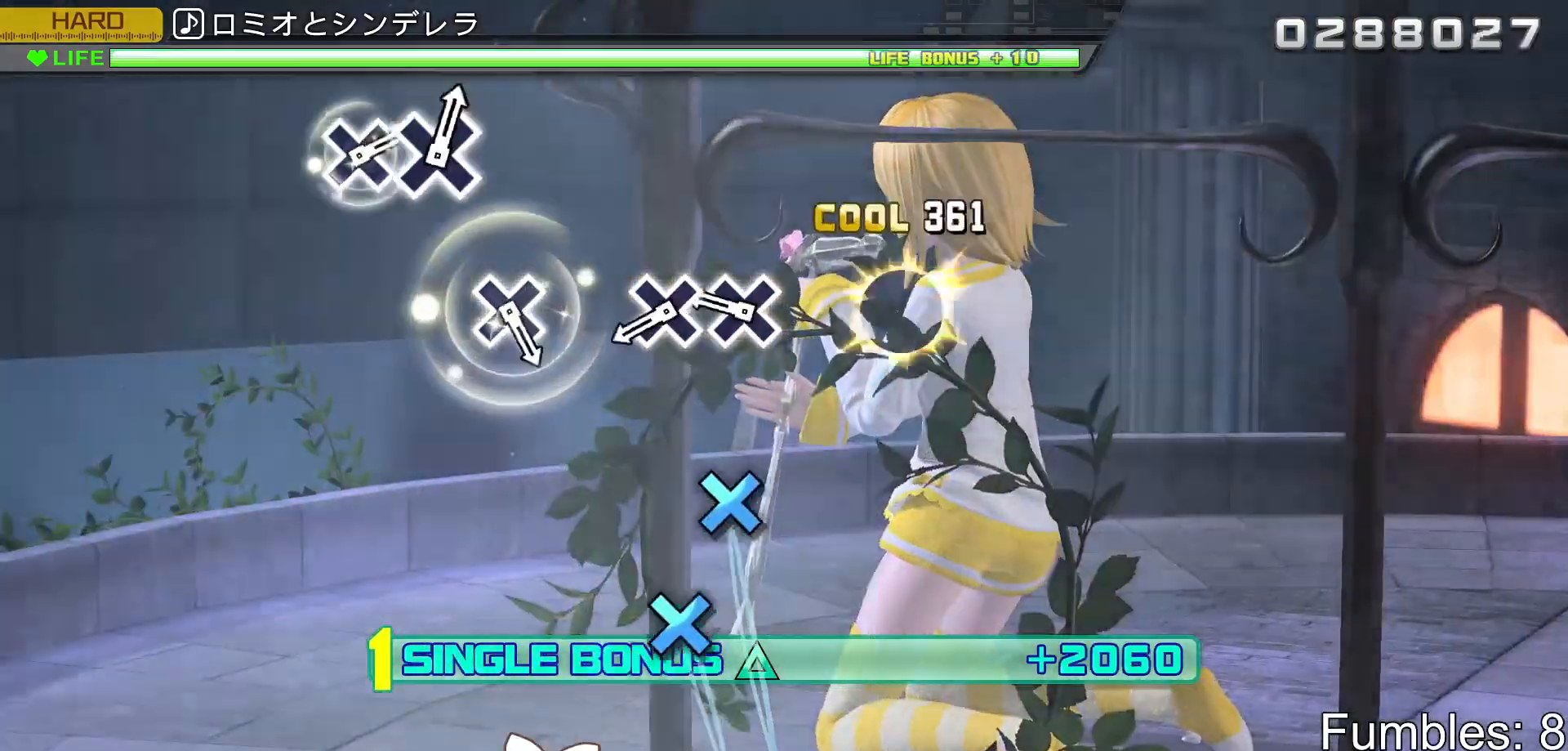
{"buttons": ["CROSS", "R2"], "left_stick": "center", "right_stick": "center", "events": [[100, "CROSS", "up"], [283, "CROSS", "down"], [383, "CROSS", "up"], [467, "CROSS", "down"]]}
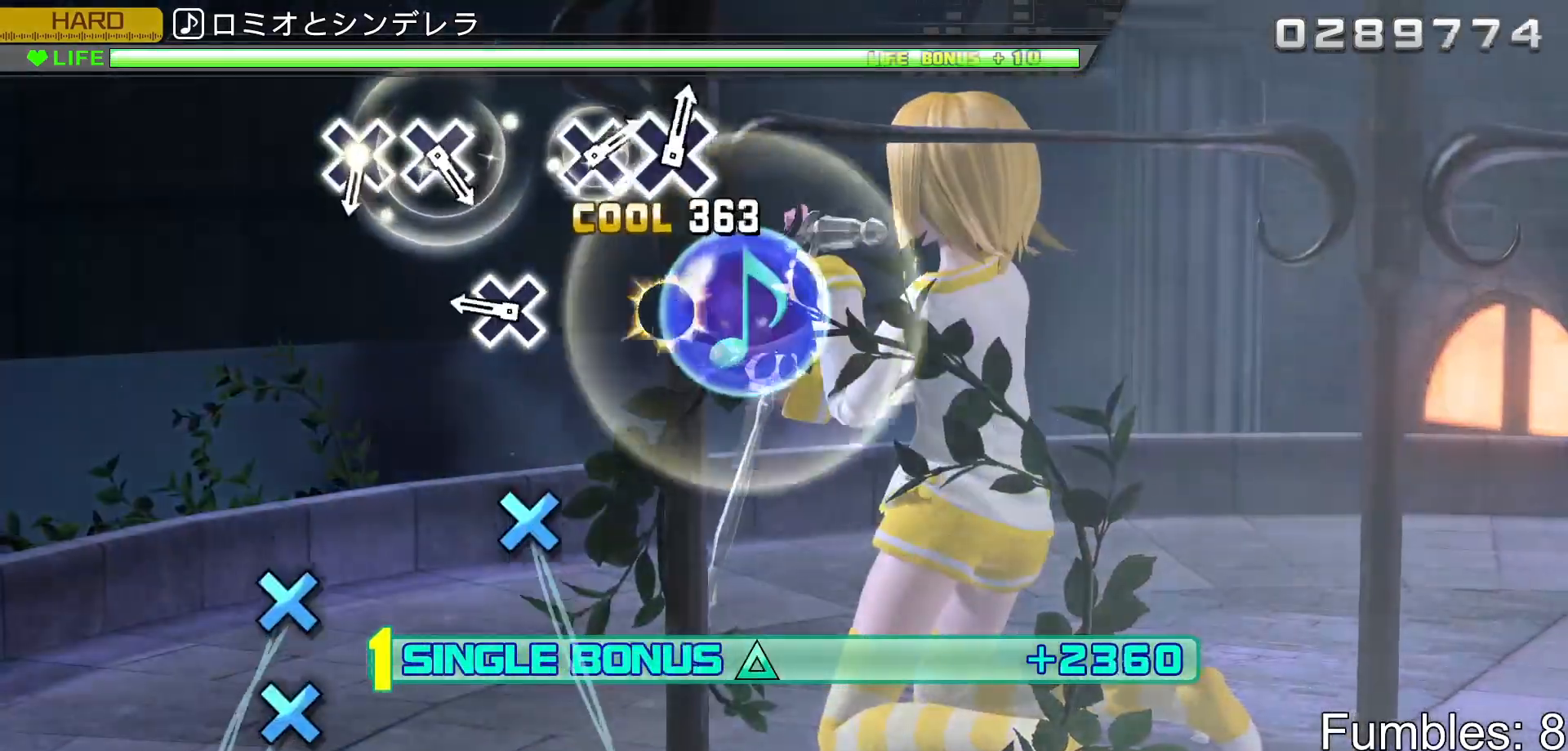
{"buttons": ["R2"], "left_stick": "center", "right_stick": "center", "events": [[133, "CROSS", "up"], [317, "CROSS", "down"], [500, "CROSS", "up"]]}
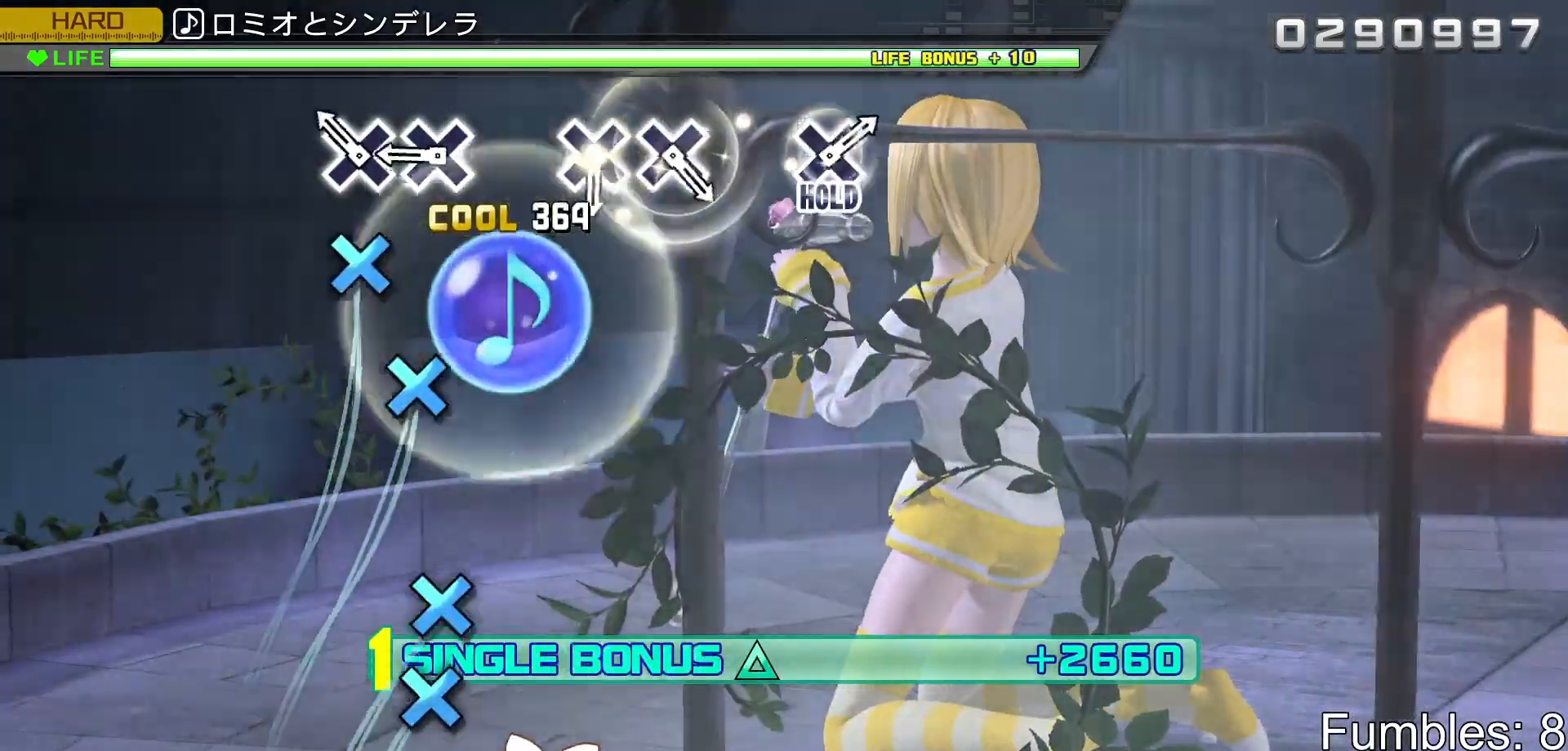
{"buttons": ["R2"], "left_stick": "center", "right_stick": "center", "events": [[167, "CROSS", "down"], [267, "CROSS", "up"], [350, "CROSS", "down"], [500, "CROSS", "up"]]}
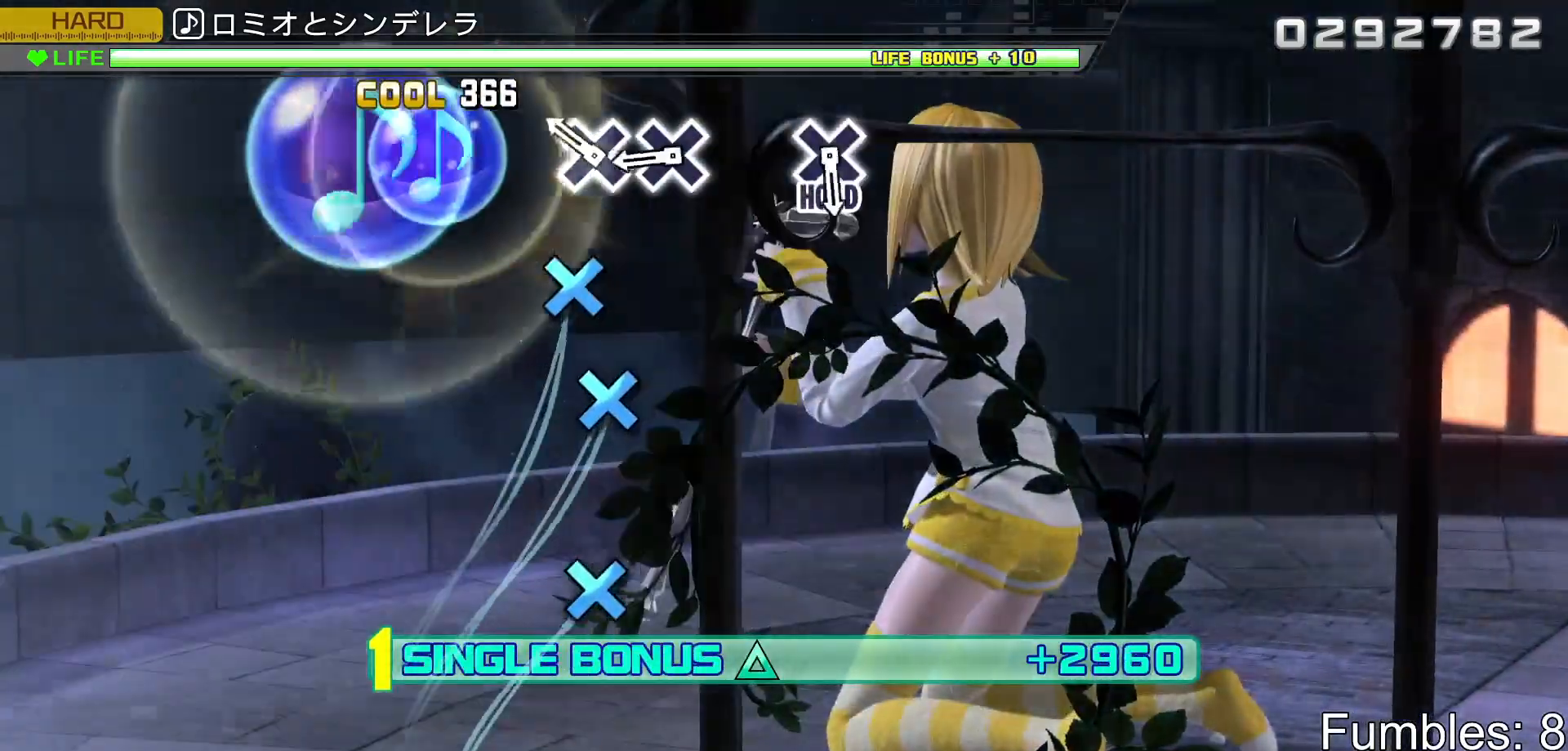
{"buttons": ["CROSS", "R2"], "left_stick": "center", "right_stick": "center", "events": [[200, "CROSS", "down"], [300, "CROSS", "up"], [383, "CROSS", "down"]]}
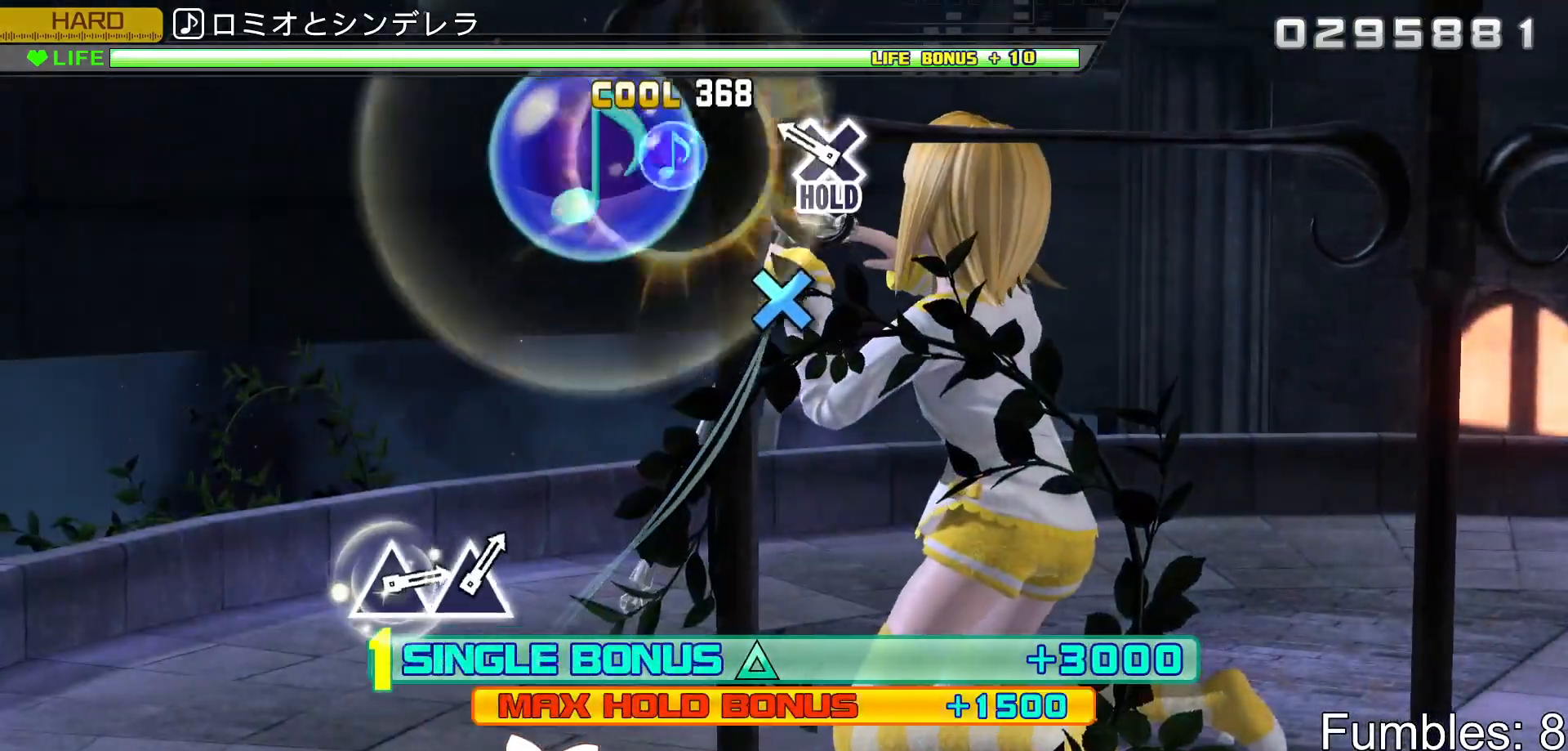
{"buttons": ["CROSS", "L2", "R2"], "left_stick": "center", "right_stick": "center", "events": [[50, "CROSS", "up"], [233, "CROSS", "down"], [417, "L2", "down"]]}
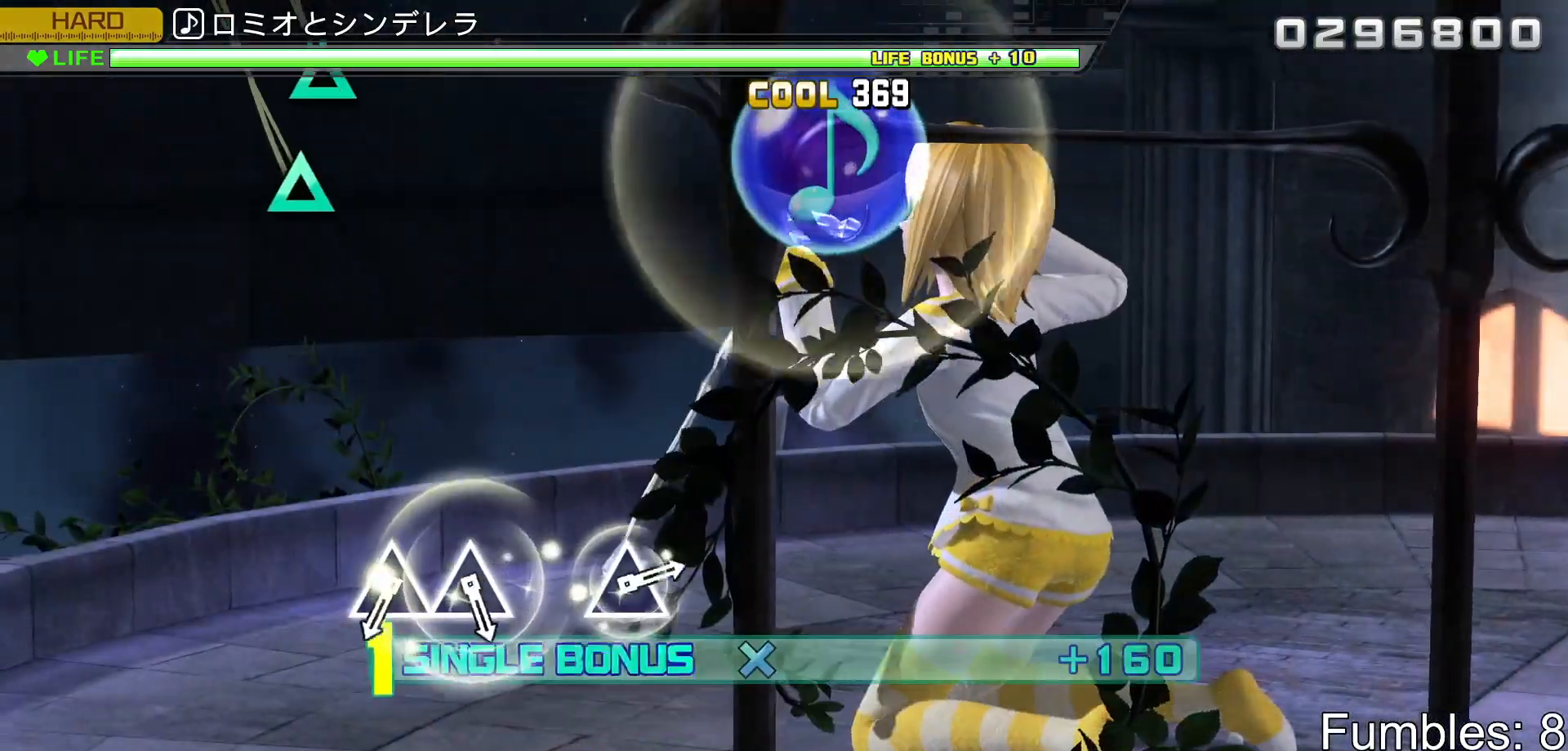
{"buttons": ["L2"], "left_stick": "center", "right_stick": "center", "events": [[50, "CROSS", "up"], [67, "R2", "up"]]}
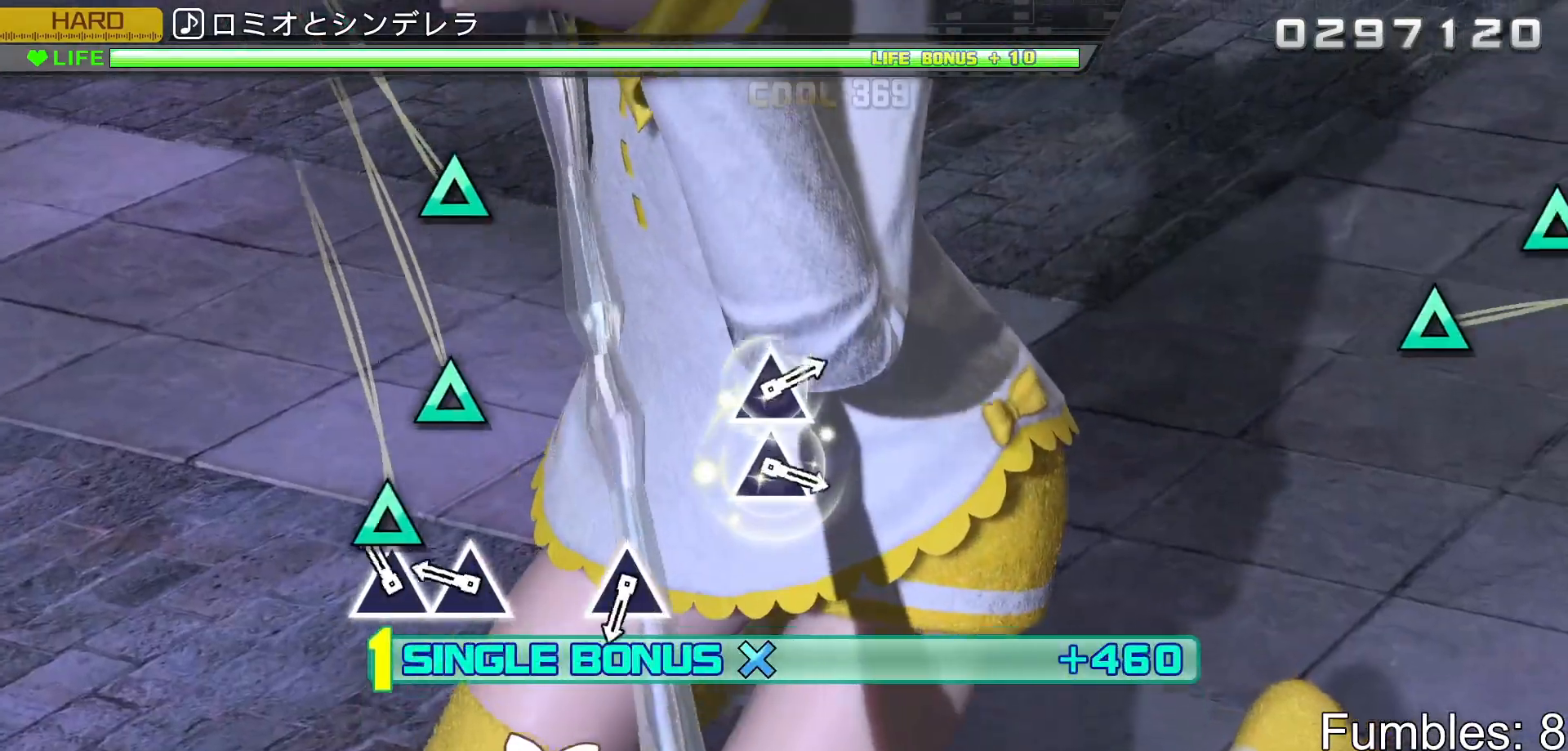
{"buttons": ["L2"], "left_stick": "center", "right_stick": "center", "events": [[100, "TRIANGLE", "down"], [200, "TRIANGLE", "up"], [283, "TRIANGLE", "down"], [450, "TRIANGLE", "up"]]}
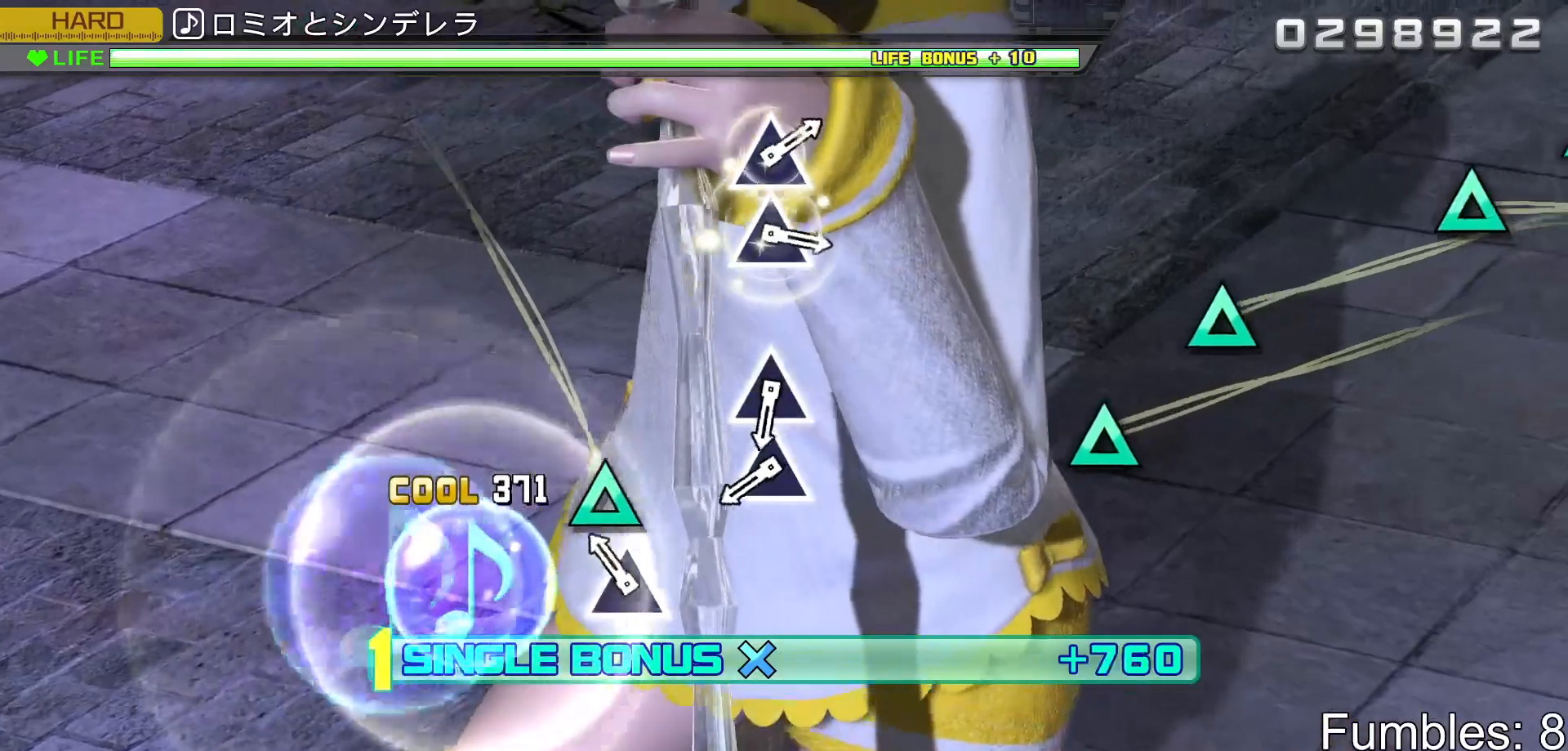
{"buttons": ["L2"], "left_stick": "center", "right_stick": "center", "events": [[133, "TRIANGLE", "down"], [300, "TRIANGLE", "up"]]}
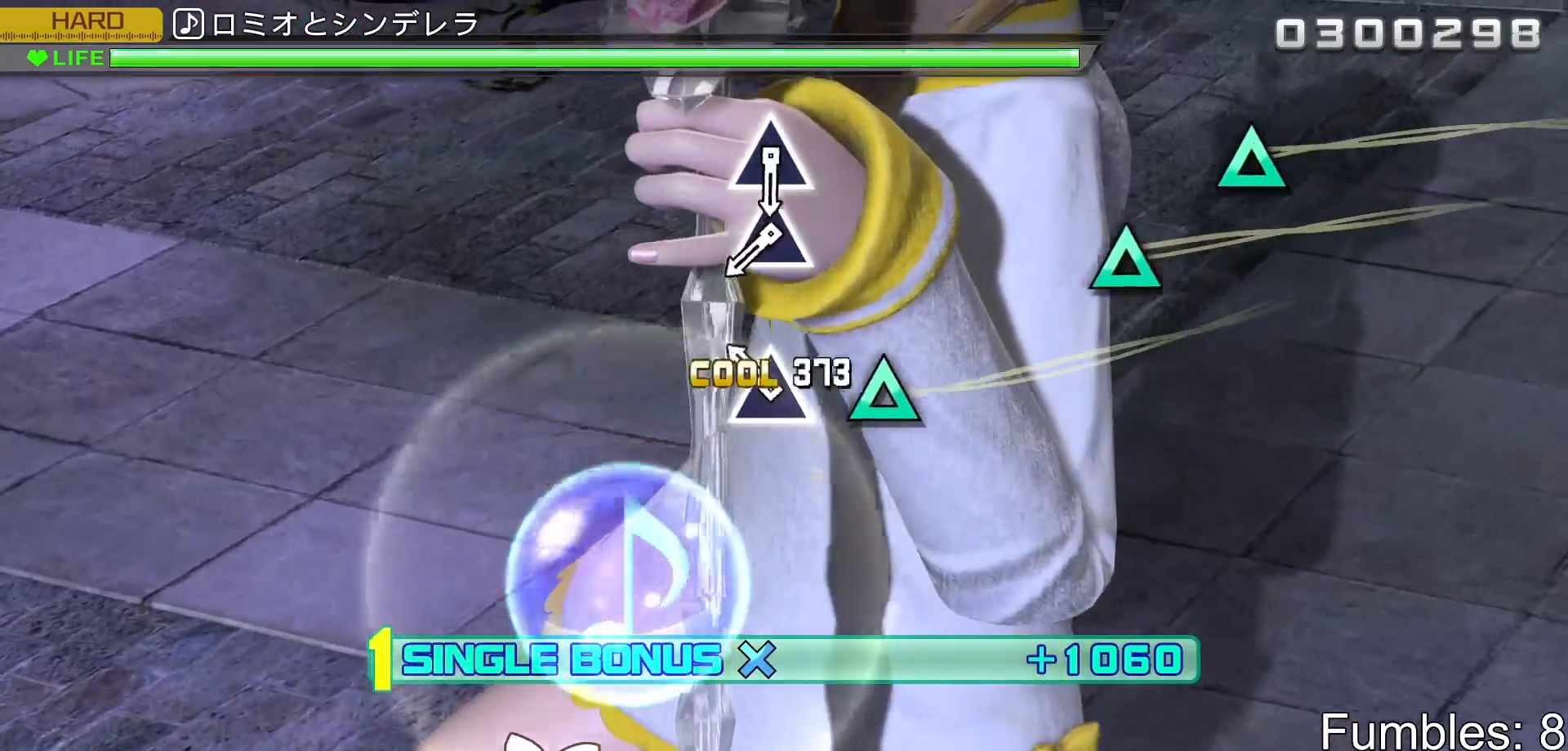
{"buttons": ["L2"], "left_stick": "center", "right_stick": "center", "events": [[17, "TRIANGLE", "down"], [83, "TRIANGLE", "up"], [183, "TRIANGLE", "down"], [317, "TRIANGLE", "up"]]}
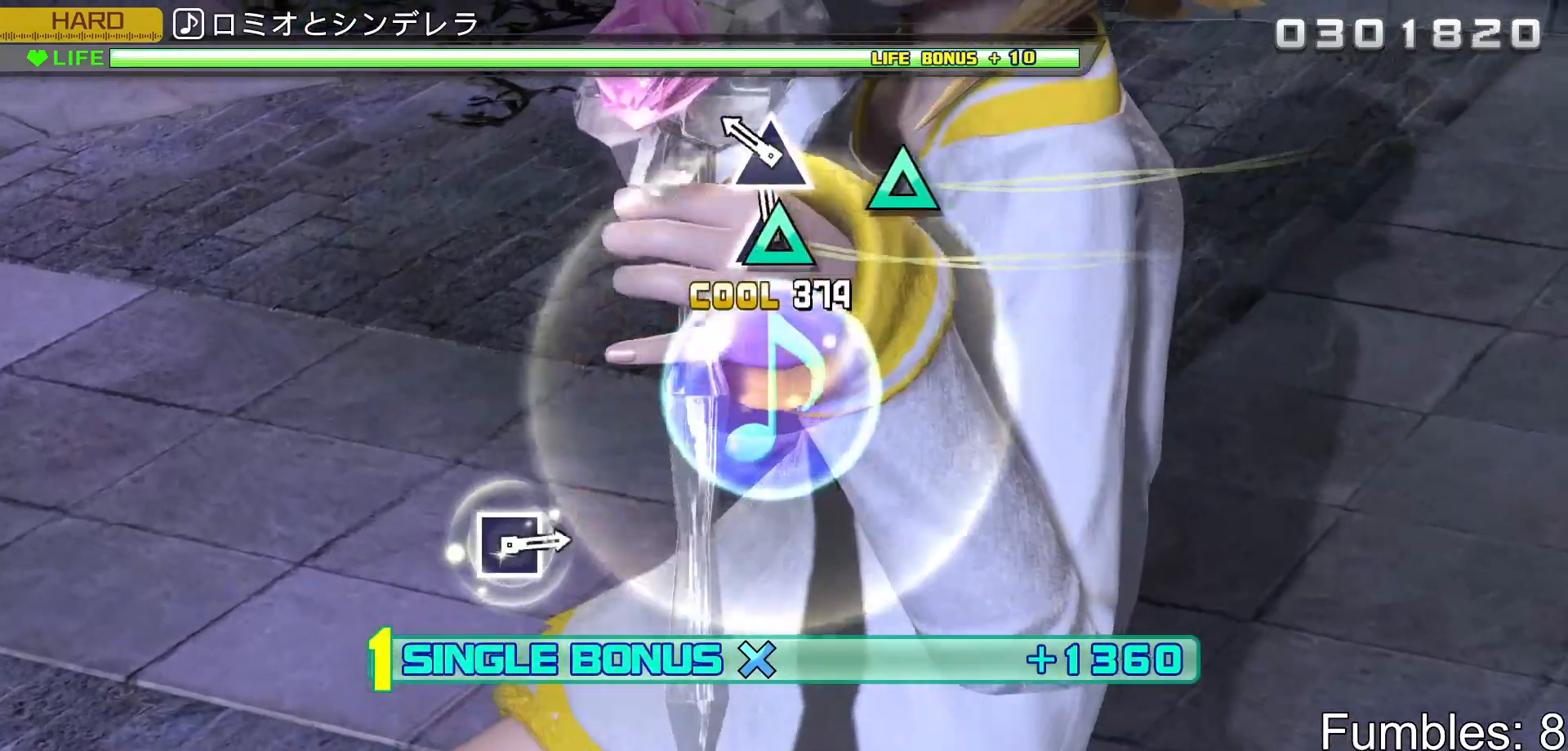
{"buttons": ["L2"], "left_stick": "center", "right_stick": "center", "events": [[17, "TRIANGLE", "down"], [117, "TRIANGLE", "up"], [200, "TRIANGLE", "down"], [317, "TRIANGLE", "up"]]}
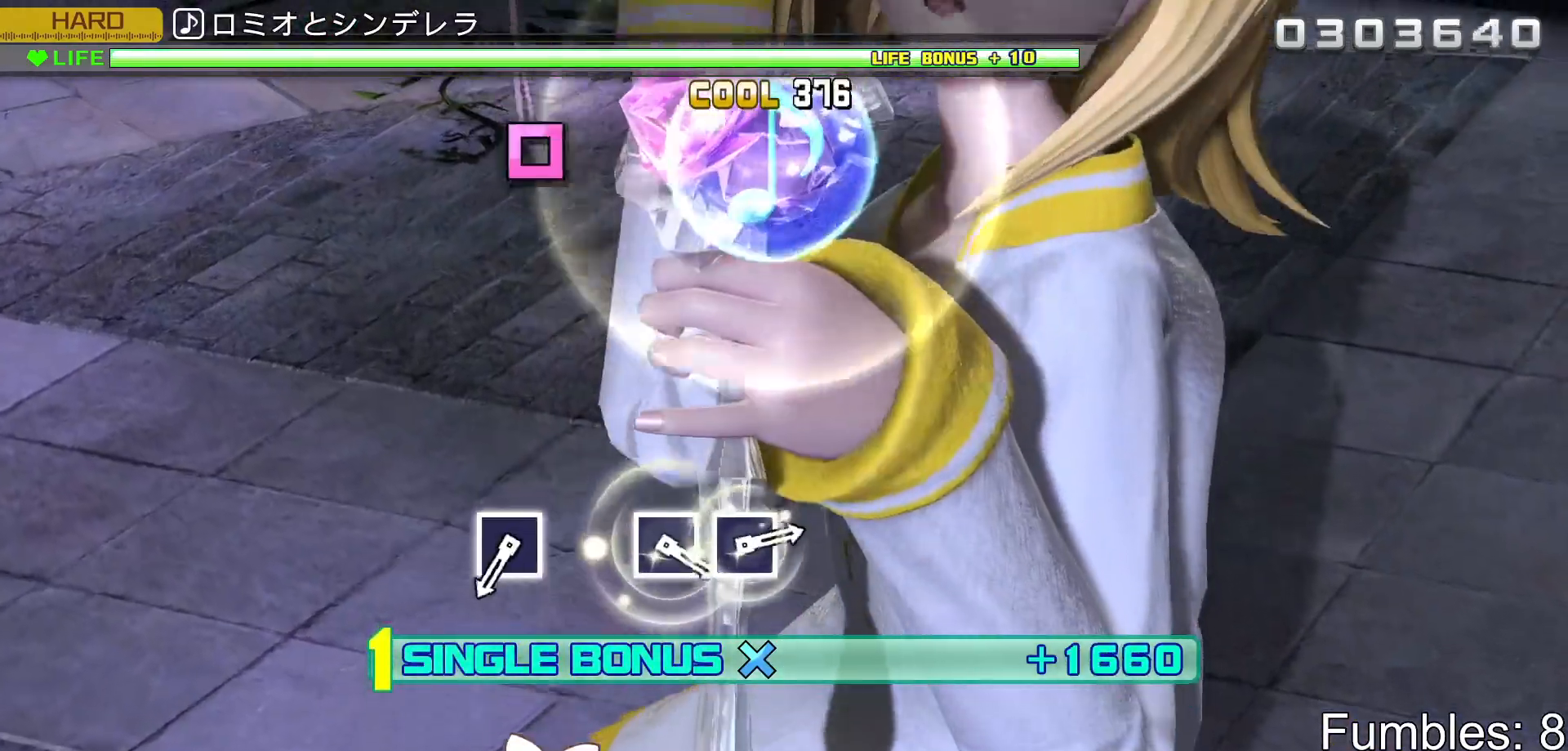
{"buttons": ["L2"], "left_stick": "center", "right_stick": "center", "events": []}
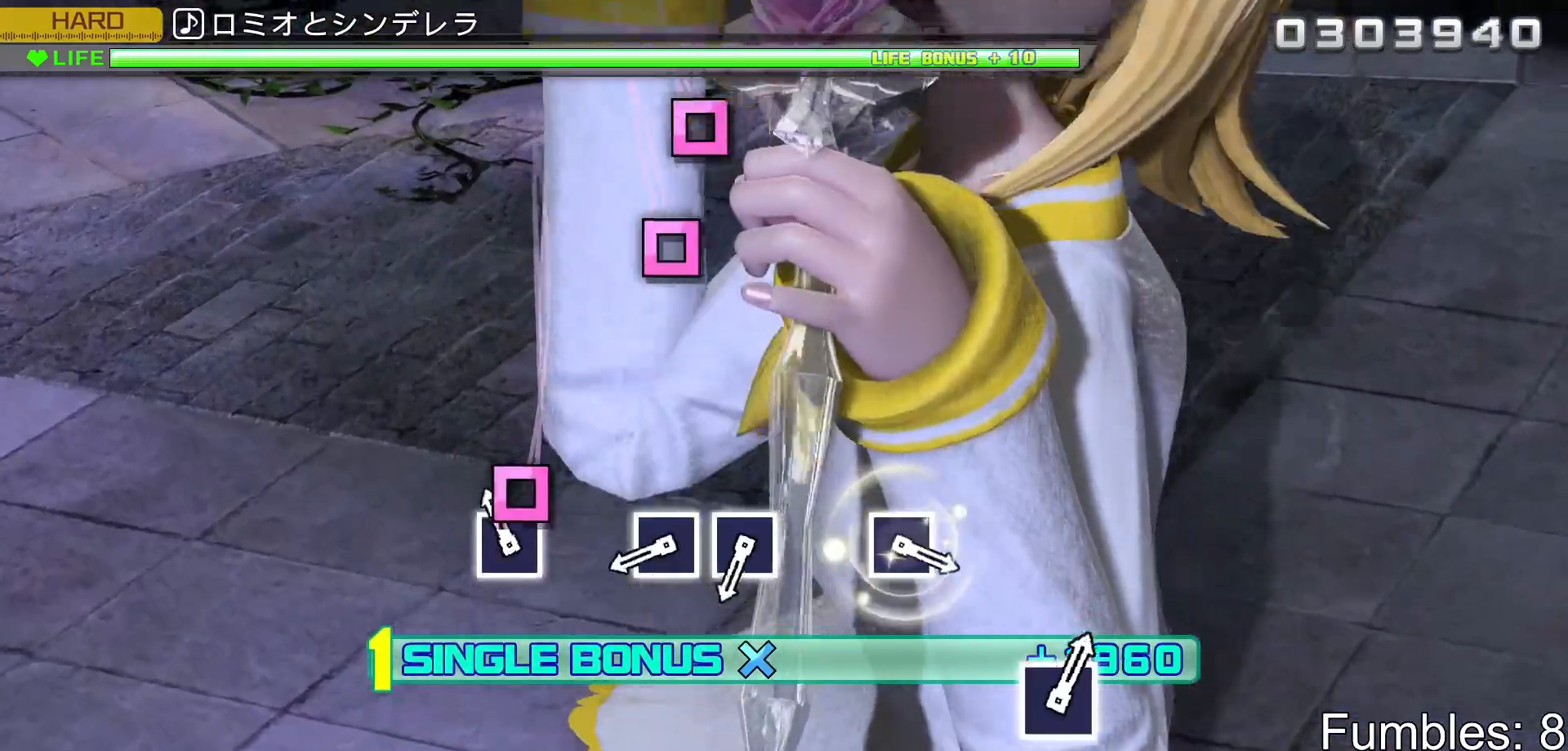
{"buttons": ["SQUARE", "L2"], "left_stick": "center", "right_stick": "center", "events": [[67, "SQUARE", "down"], [250, "SQUARE", "up"], [433, "SQUARE", "down"]]}
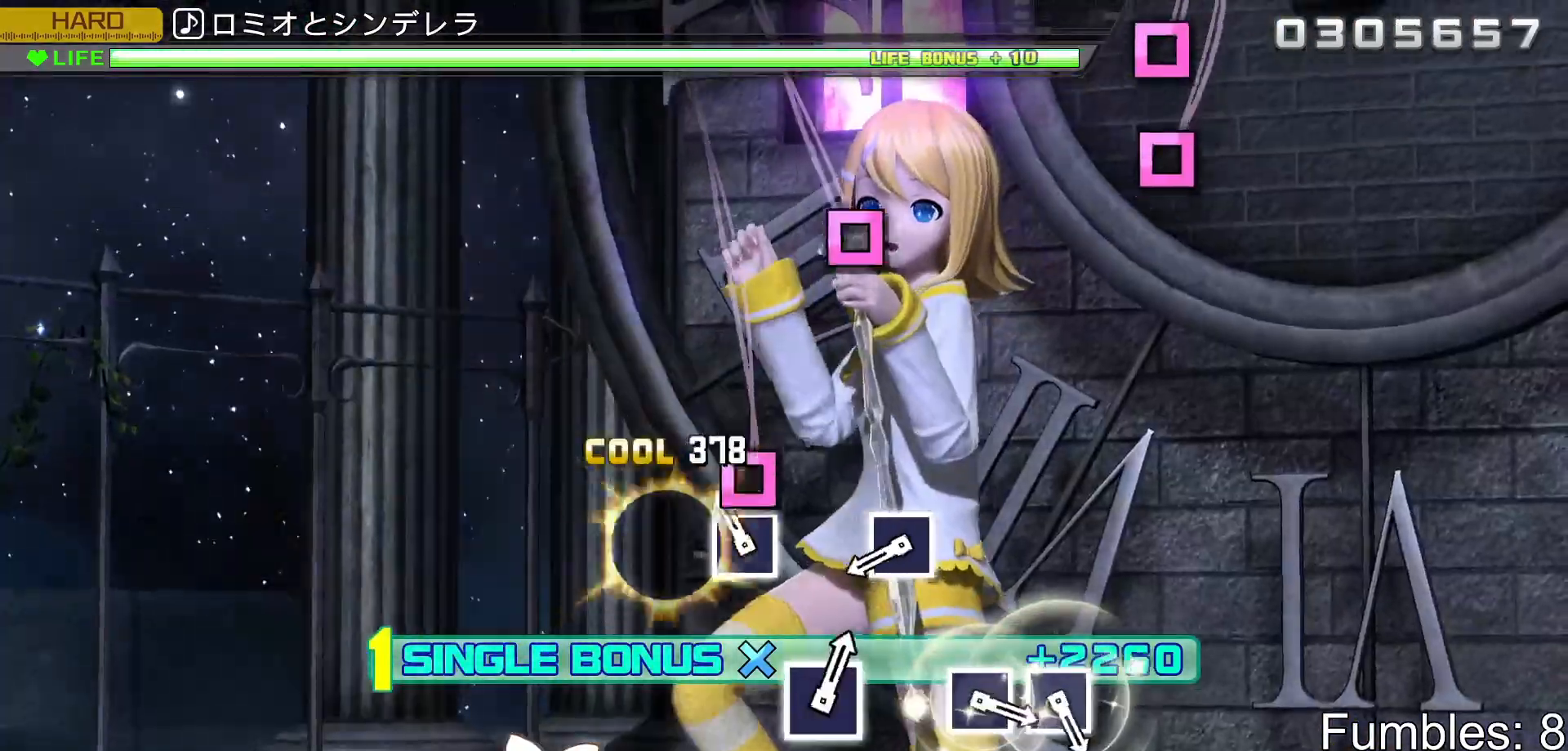
{"buttons": ["SQUARE", "L2"], "left_stick": "center", "right_stick": "center", "events": [[17, "SQUARE", "up"], [117, "SQUARE", "down"], [283, "SQUARE", "up"], [467, "SQUARE", "down"]]}
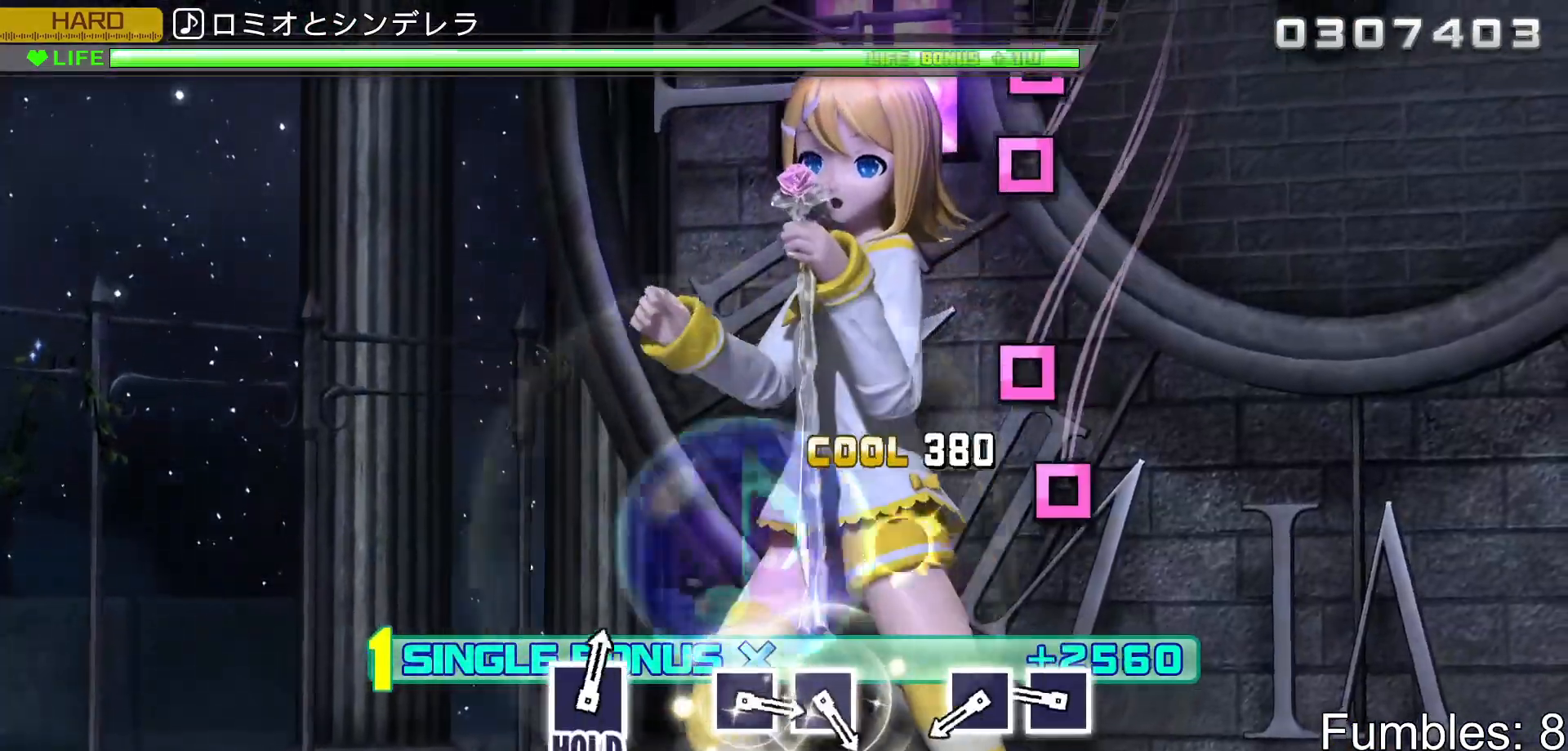
{"buttons": ["SQUARE", "L2"], "left_stick": "center", "right_stick": "center", "events": [[150, "SQUARE", "up"], [317, "SQUARE", "down"], [417, "SQUARE", "up"], [500, "SQUARE", "down"]]}
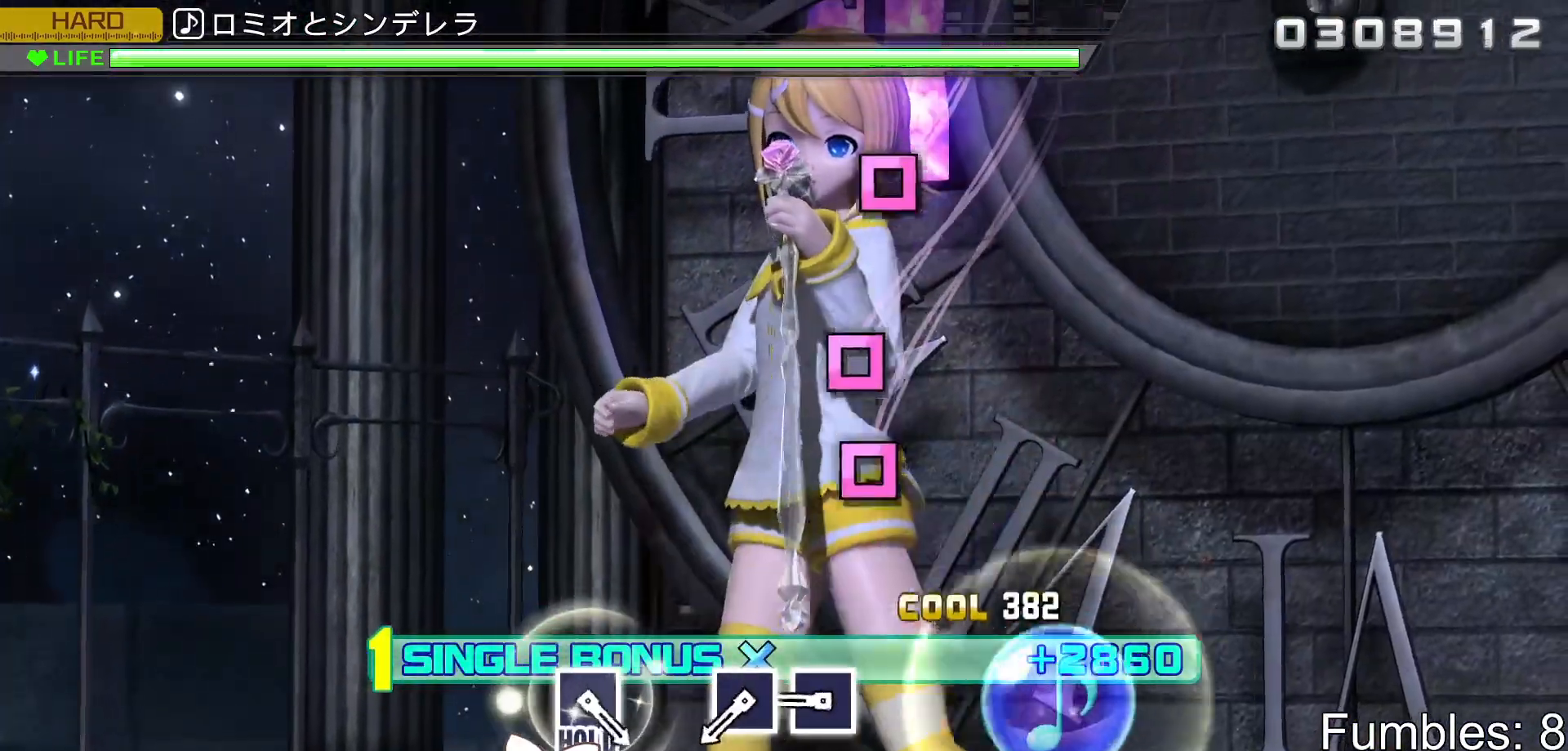
{"buttons": ["L2"], "left_stick": "center", "right_stick": "center", "events": [[150, "SQUARE", "up"], [350, "SQUARE", "down"], [450, "SQUARE", "up"]]}
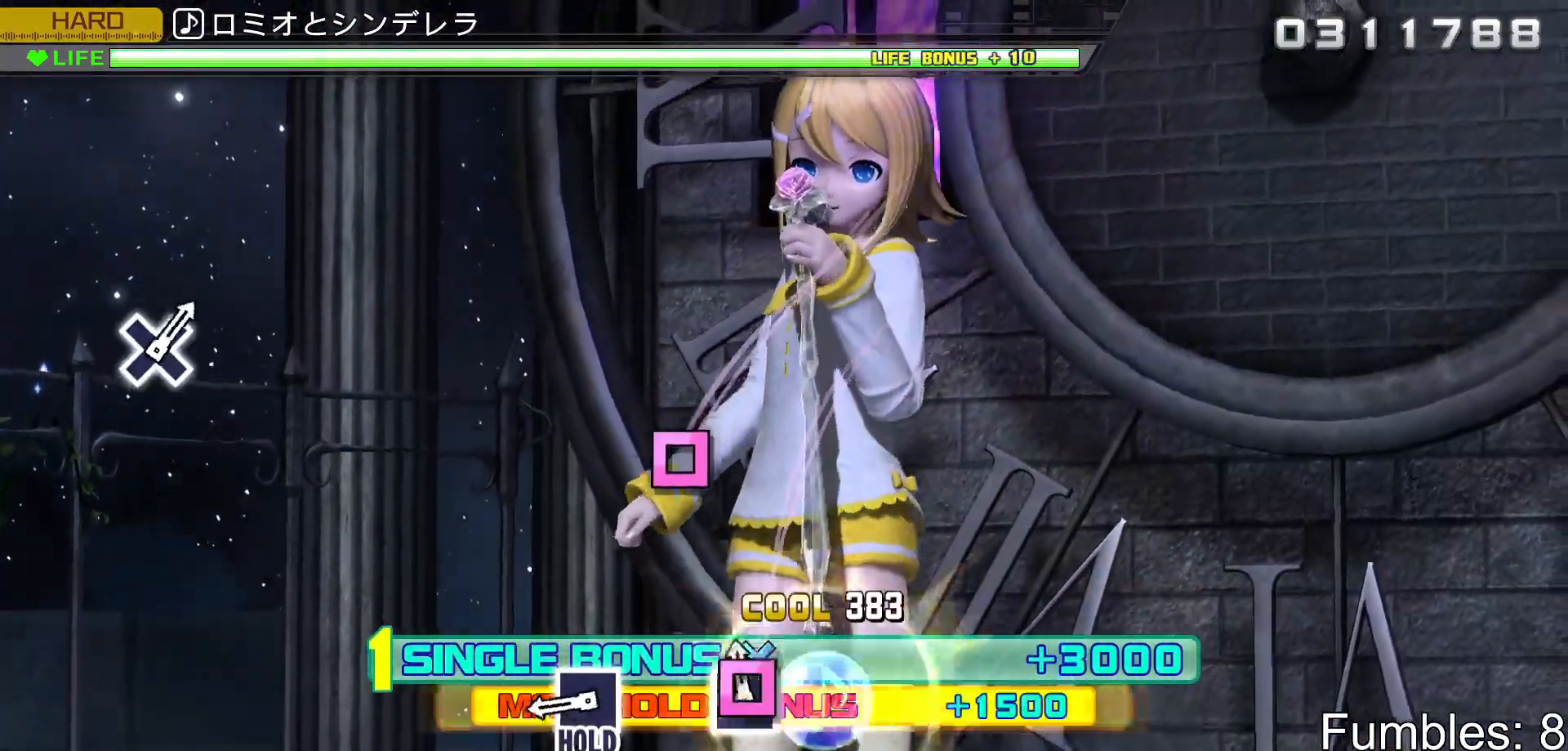
{"buttons": ["SQUARE", "L2"], "left_stick": "center", "right_stick": "center", "events": [[33, "SQUARE", "down"], [183, "SQUARE", "up"], [367, "SQUARE", "down"]]}
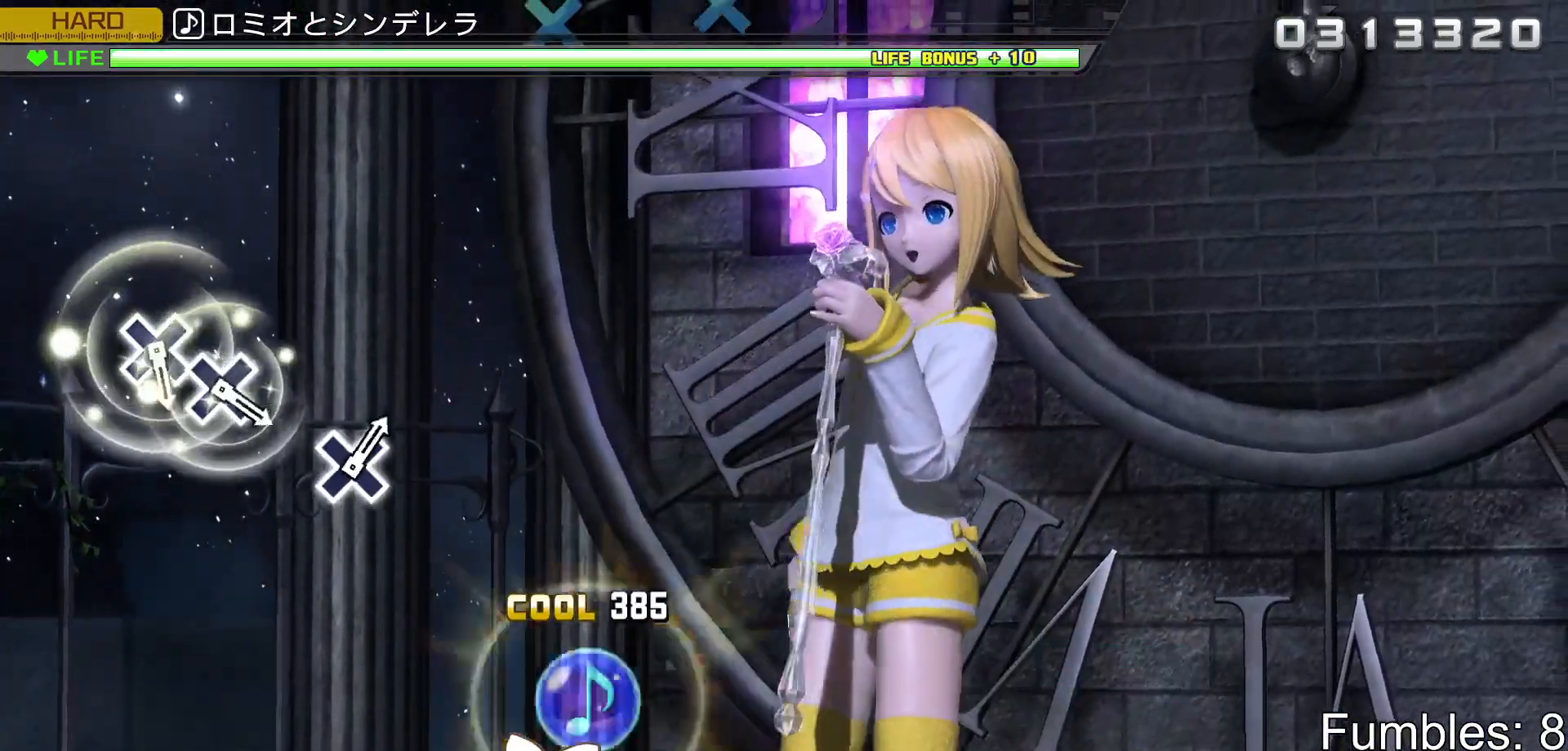
{"buttons": ["R2"], "left_stick": "center", "right_stick": "center", "events": [[33, "R2", "down"], [150, "SQUARE", "up"], [167, "L2", "up"]]}
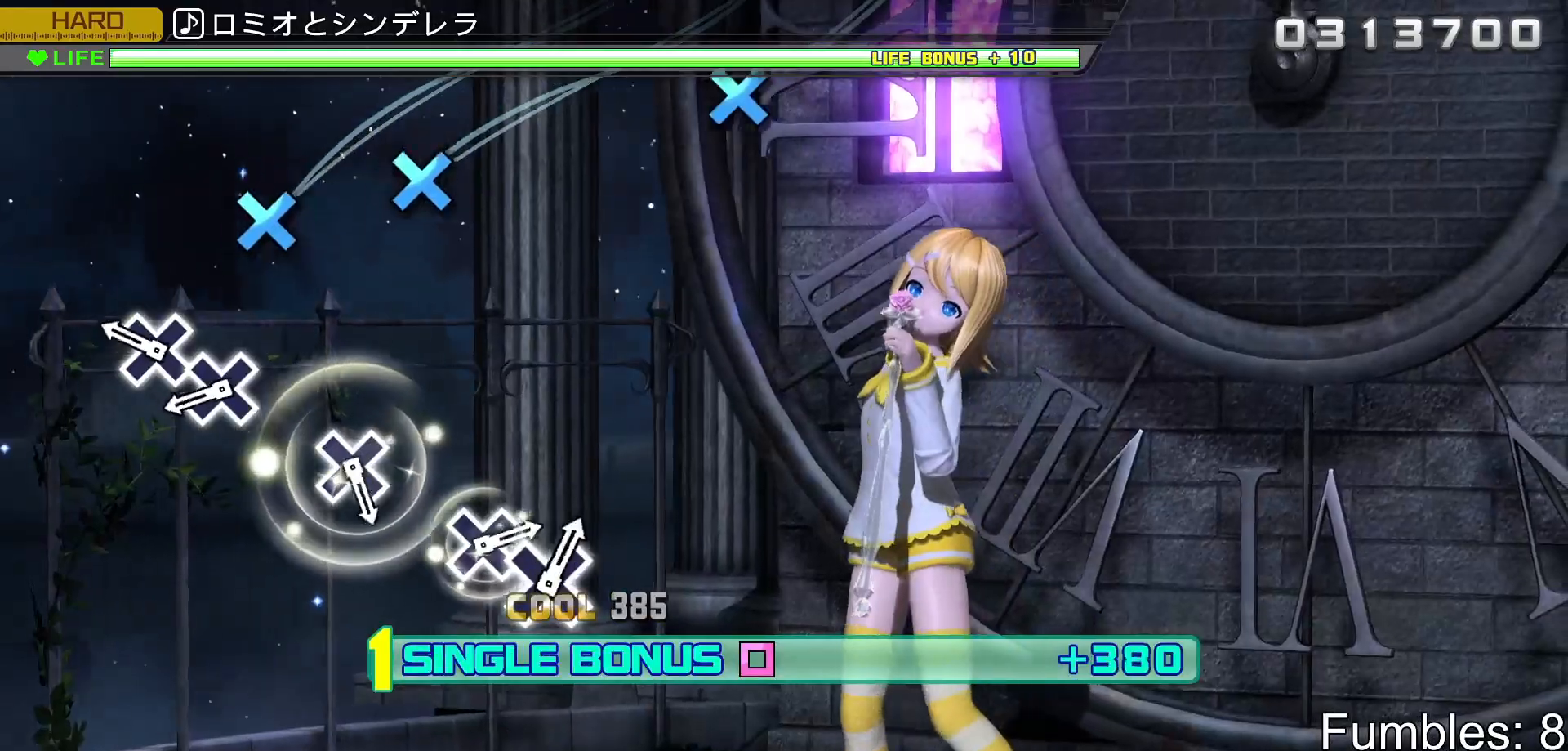
{"buttons": ["CROSS", "R2"], "left_stick": "center", "right_stick": "center", "events": [[267, "CROSS", "down"], [367, "CROSS", "up"], [450, "CROSS", "down"]]}
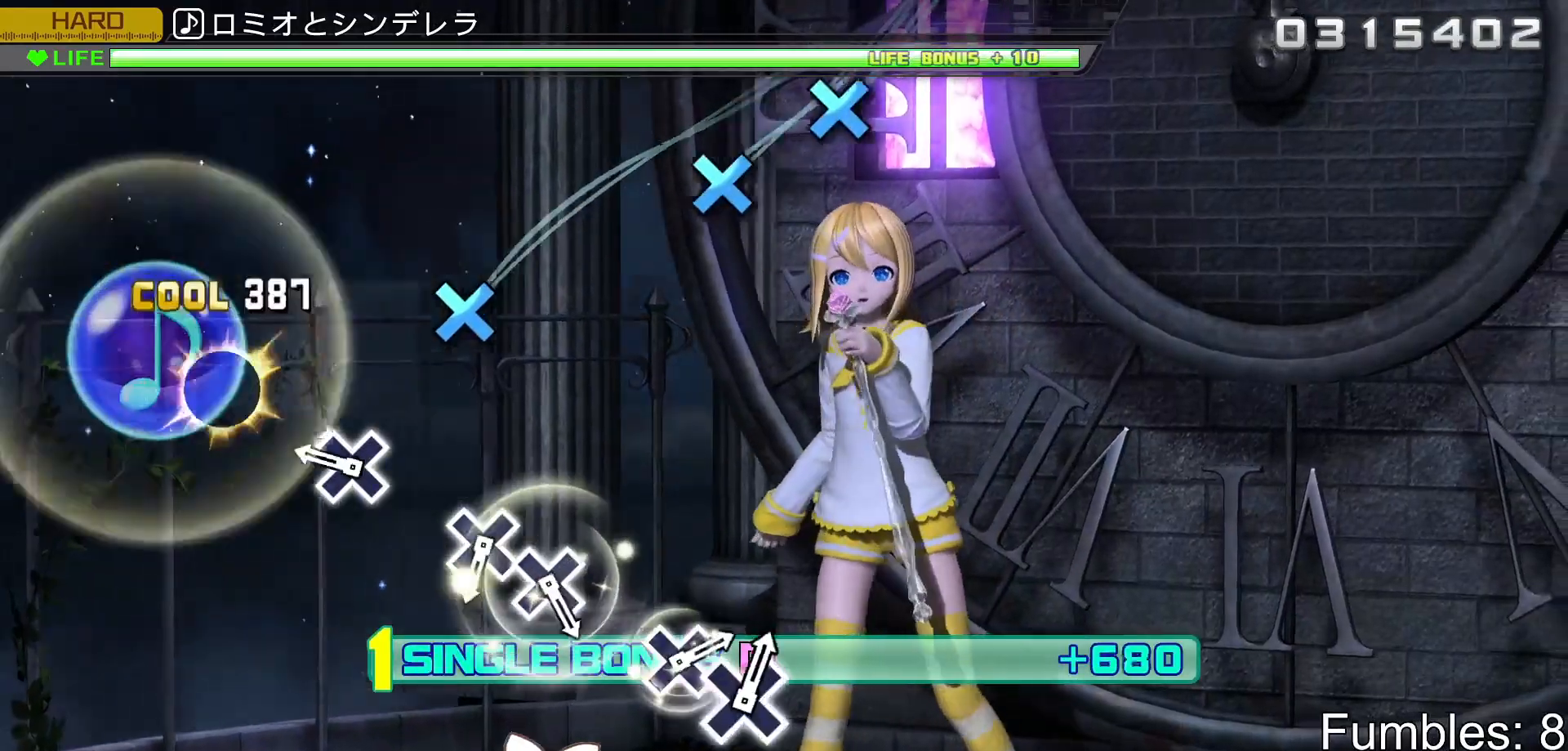
{"buttons": ["R2"], "left_stick": "center", "right_stick": "center", "events": [[83, "CROSS", "up"], [300, "CROSS", "down"], [450, "CROSS", "up"]]}
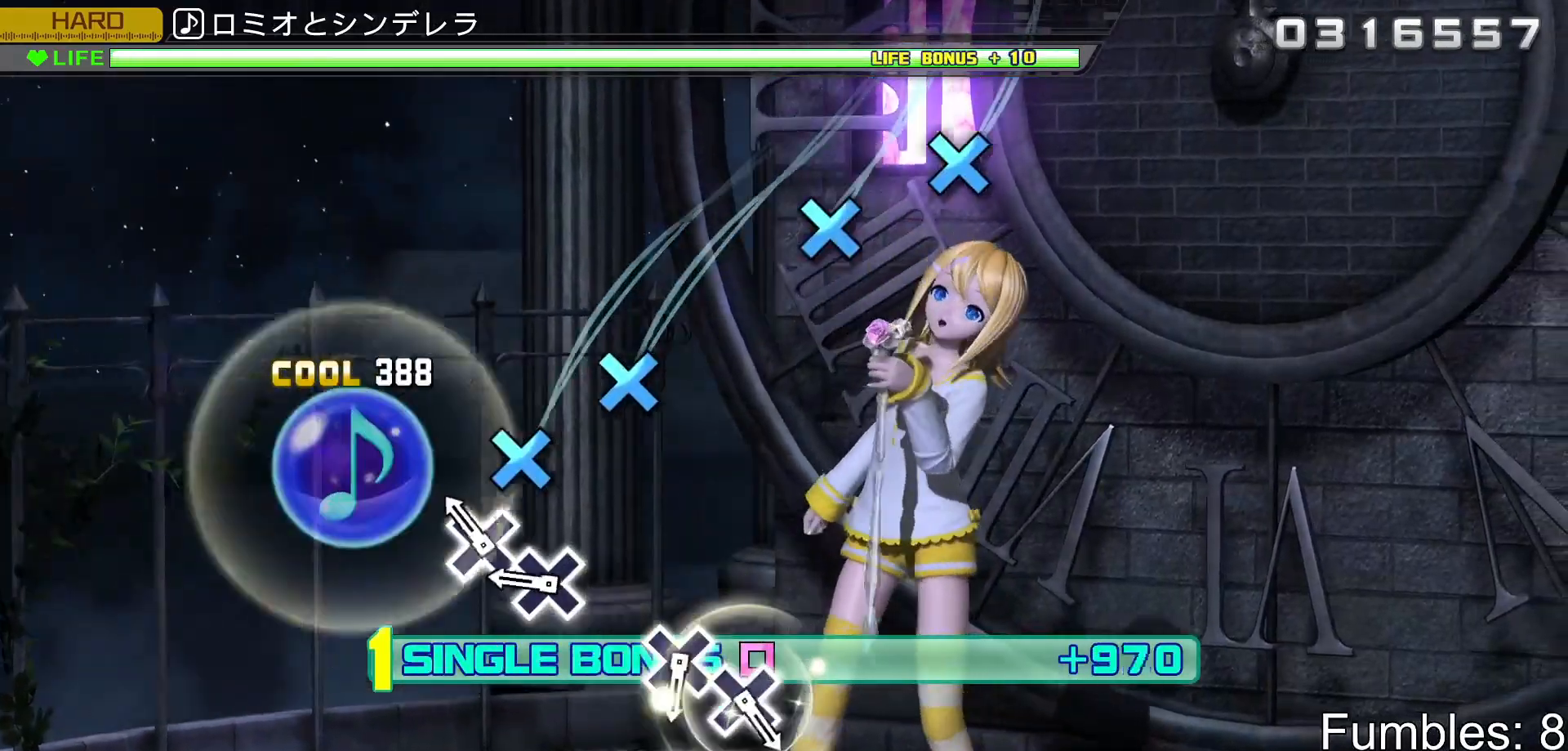
{"buttons": ["R2"], "left_stick": "center", "right_stick": "center", "events": [[150, "CROSS", "down"], [233, "CROSS", "up"], [333, "CROSS", "down"], [467, "CROSS", "up"]]}
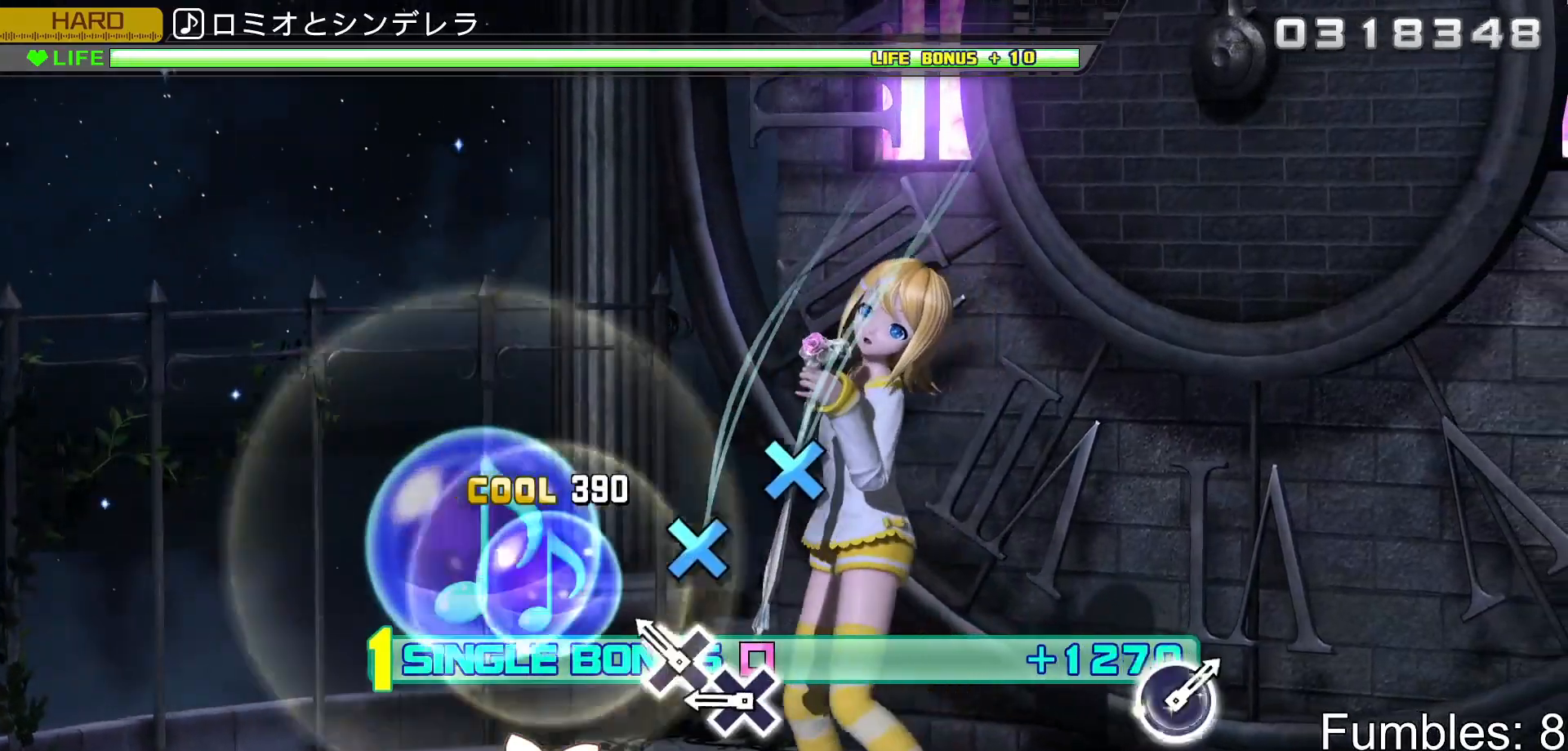
{"buttons": ["R2"], "left_stick": "center", "right_stick": "center", "events": [[183, "CROSS", "down"], [267, "CROSS", "up"], [367, "CROSS", "down"], [483, "CROSS", "up"]]}
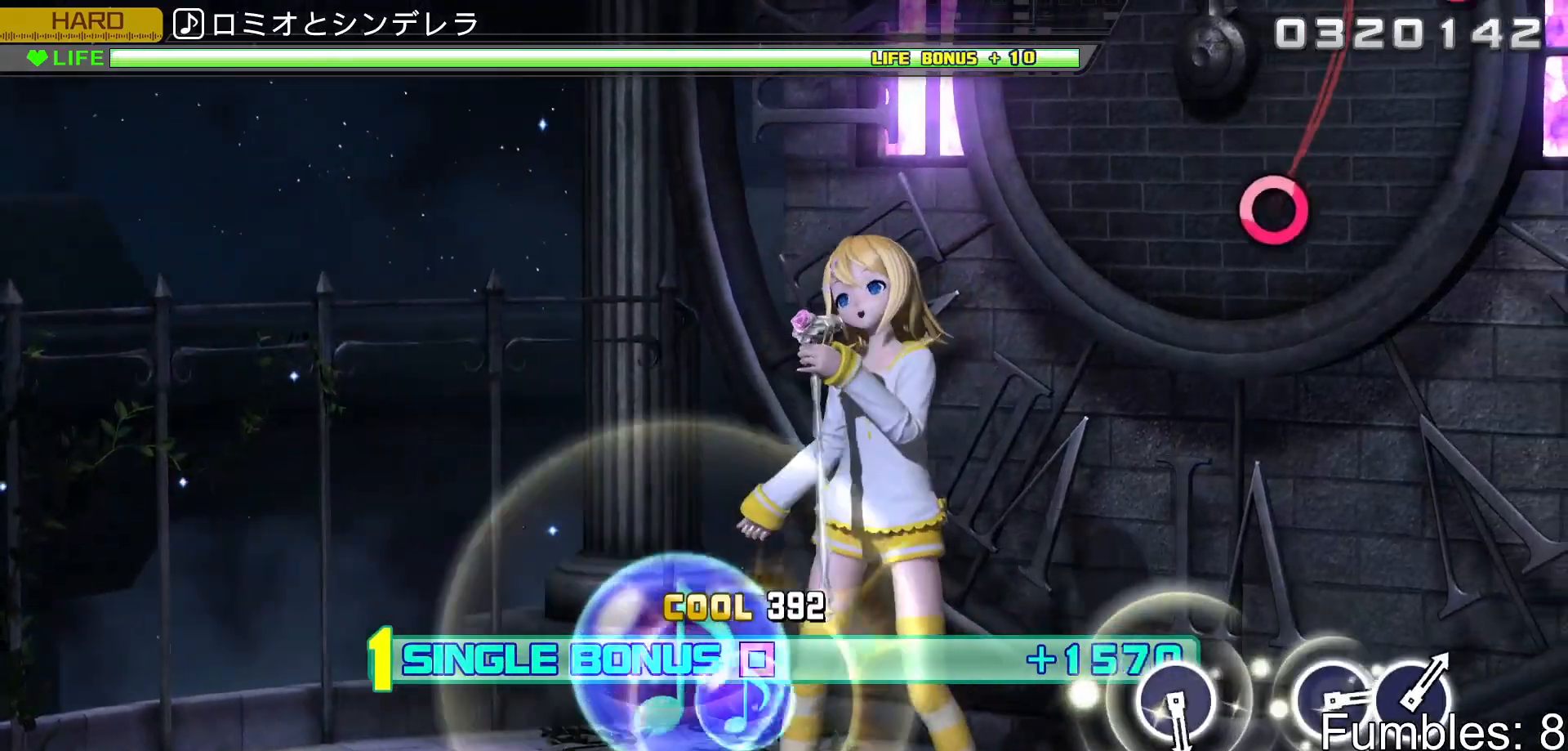
{"buttons": ["R2"], "left_stick": "center", "right_stick": "center", "events": []}
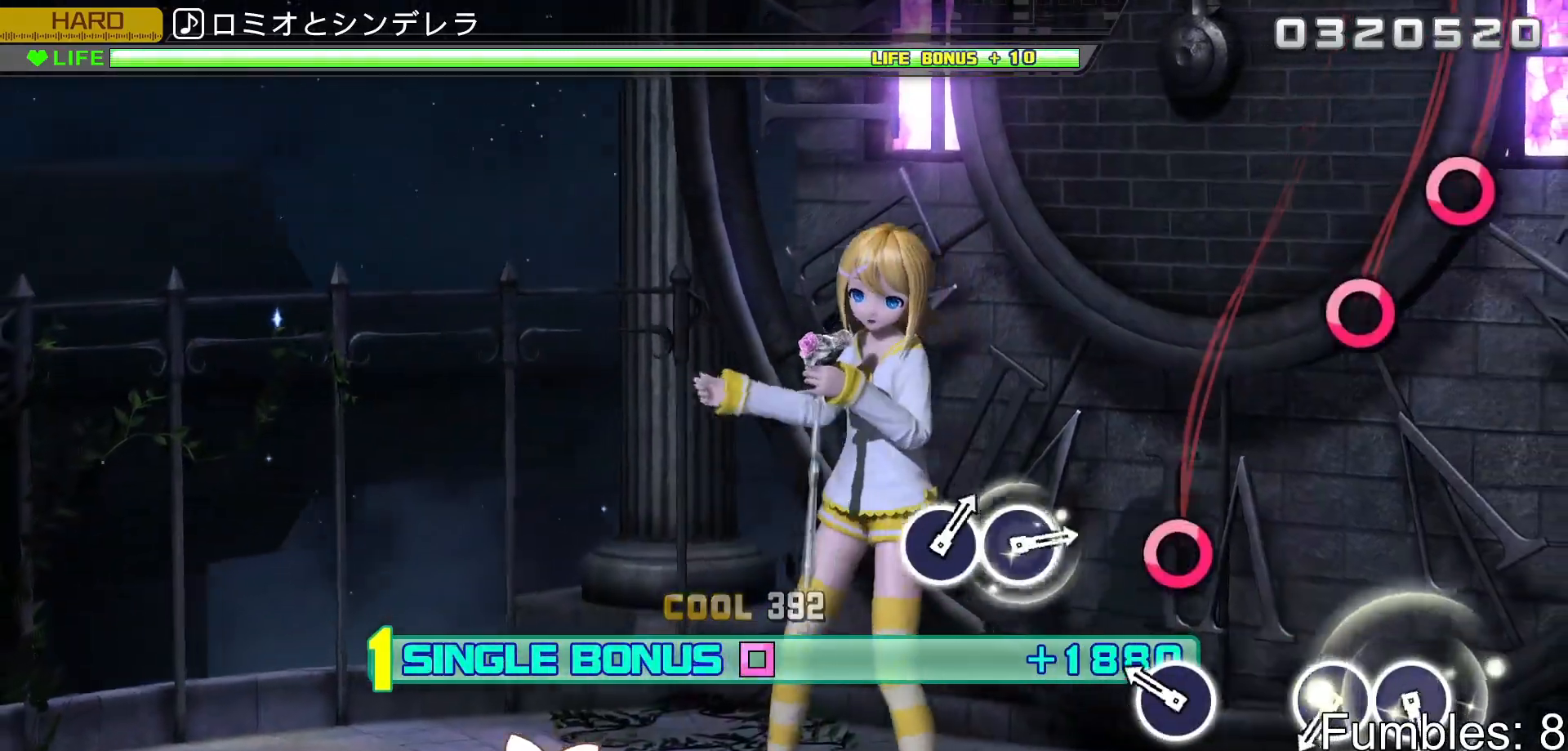
{"buttons": ["R2"], "left_stick": "center", "right_stick": "center", "events": [[233, "CIRCLE", "down"], [400, "CIRCLE", "up"]]}
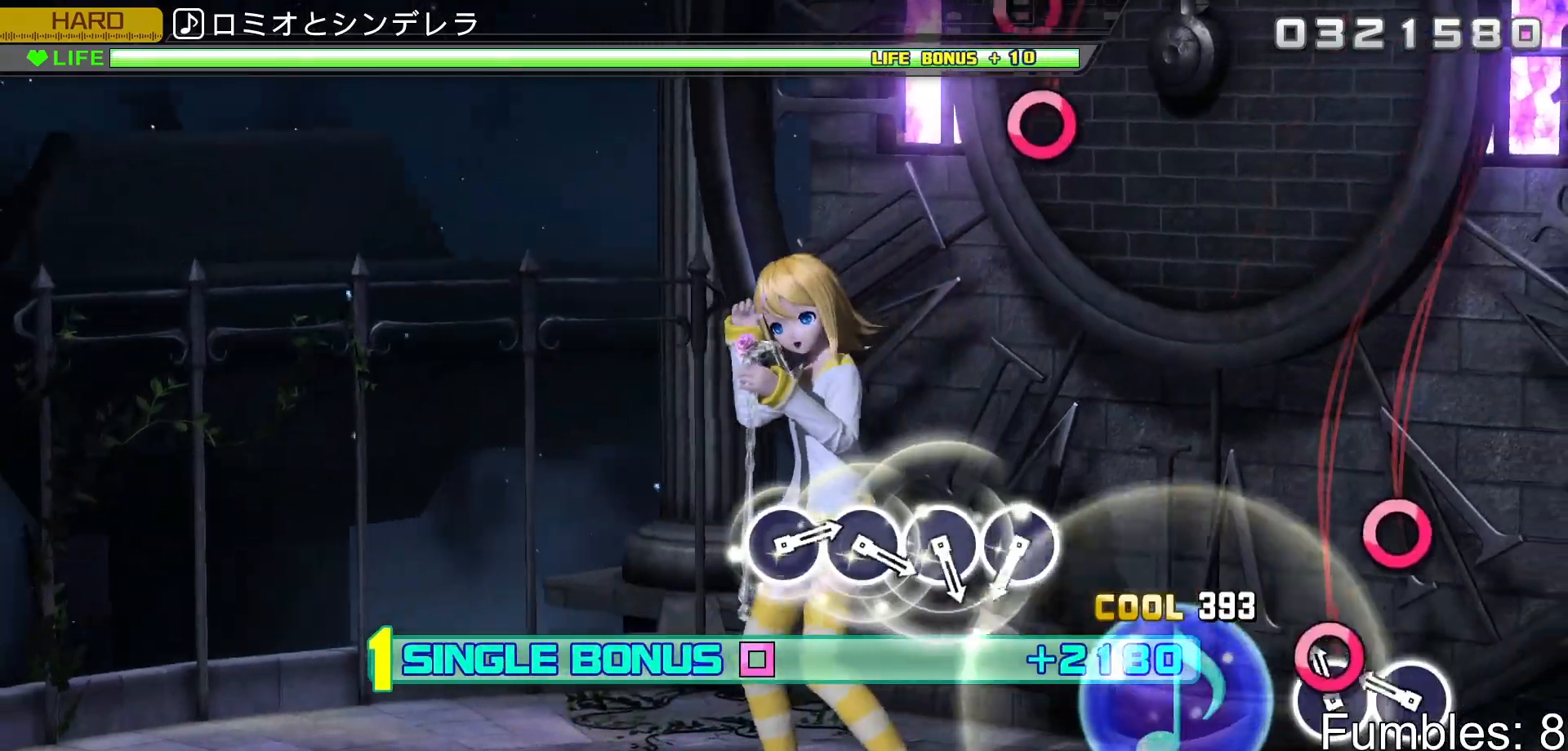
{"buttons": ["R2"], "left_stick": "center", "right_stick": "center", "events": [[100, "CIRCLE", "down"], [200, "CIRCLE", "up"], [283, "CIRCLE", "down"], [417, "CIRCLE", "up"]]}
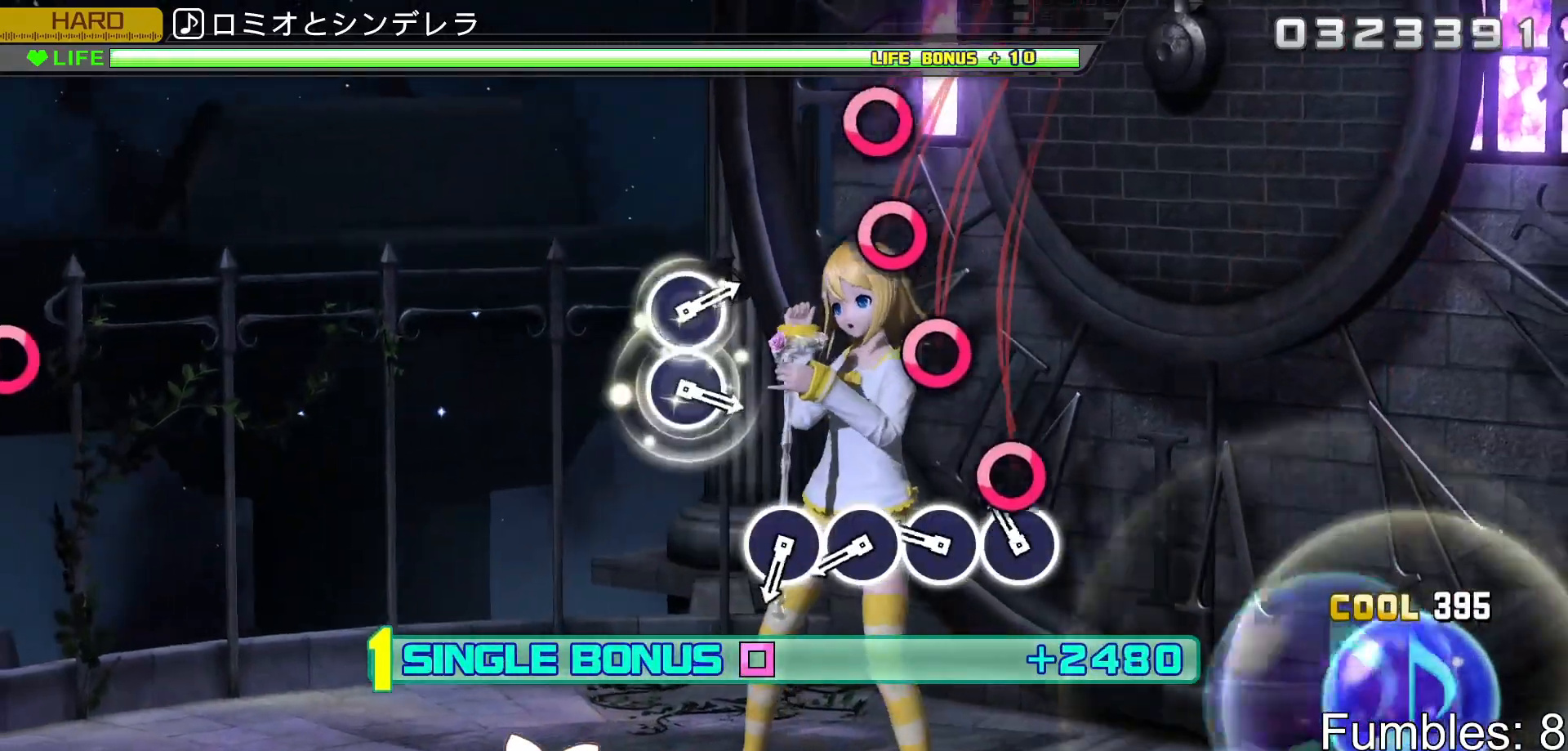
{"buttons": ["CIRCLE", "R2"], "left_stick": "center", "right_stick": "center", "events": [[117, "CIRCLE", "down"], [217, "CIRCLE", "up"], [300, "CIRCLE", "down"], [400, "CIRCLE", "up"], [467, "CIRCLE", "down"]]}
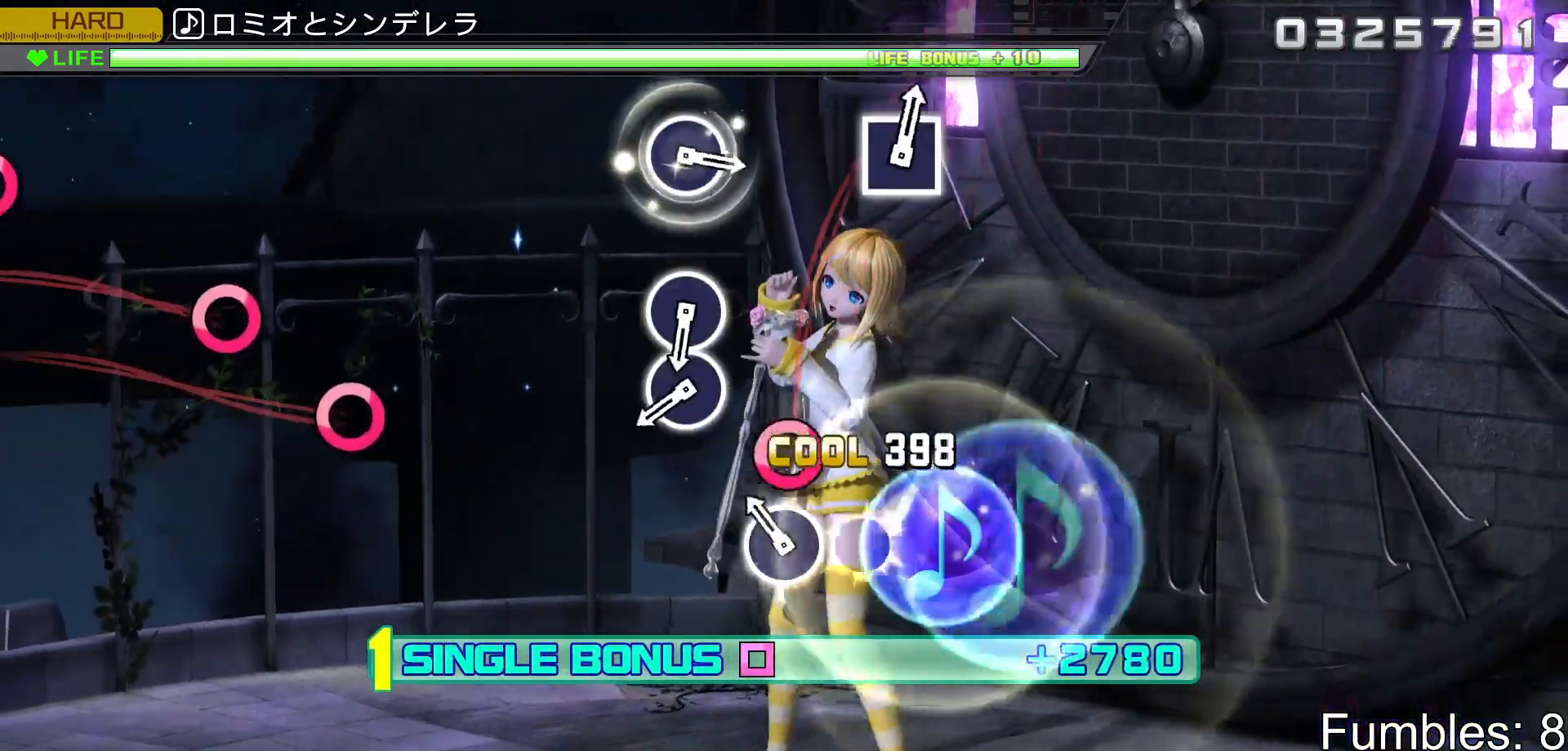
{"buttons": ["CIRCLE", "R2"], "left_stick": "center", "right_stick": "center", "events": [[83, "CIRCLE", "up"], [150, "CIRCLE", "down"], [300, "CIRCLE", "up"], [500, "CIRCLE", "down"]]}